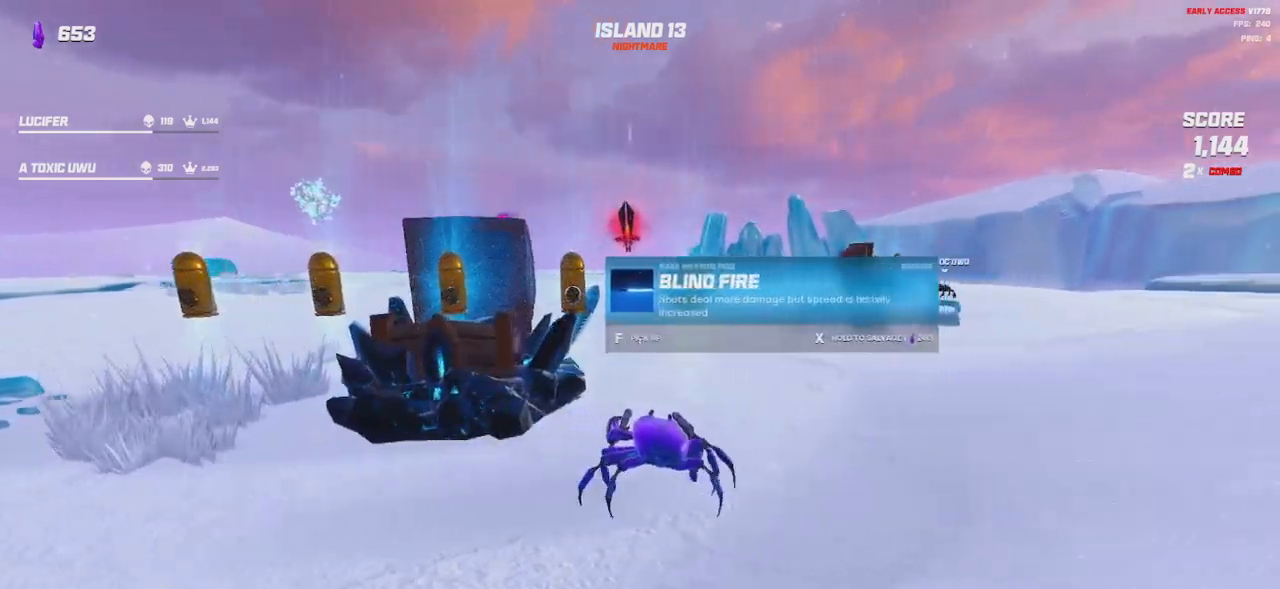
Gameplay with keyboard and mouse; each line is a JSON object with the keys and mouse buttons held at the frame after it. "events" lists presses ("down") and releases ("up") of "a", "ctrl", "d", "e", "q", "s", "shift", "space", "w", "mouse_left", "mouse_right" and "mouse_mb5" between this image and that frame as [ms after this image, input, new state], when the widget could be followed in between. "mouse_left", "mouse_right", "mouse_mb5" = the "left", "right", "mb5" buttons of the "mouse" list. No other keys are recorded. Mouse movement is not recorded. Not read: mouse_mb4 mouse_wheel.
{"keys": ["a"], "mouse": [], "events": [[67, "d", "up"], [450, "a", "down"]]}
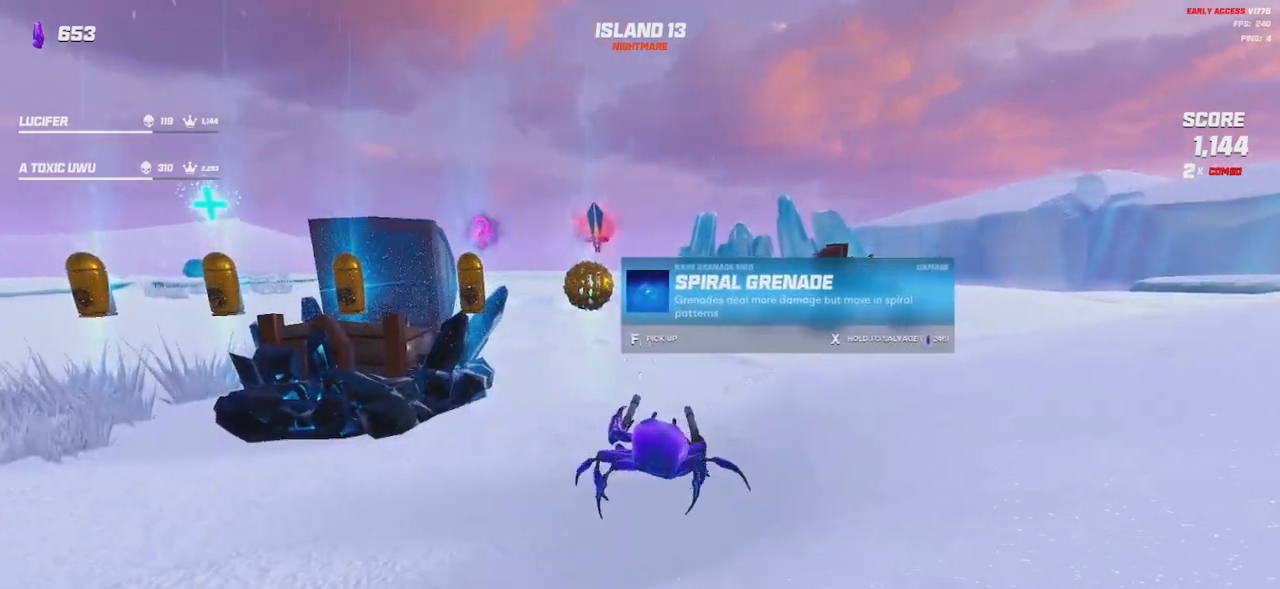
{"keys": ["a", "w"], "mouse": [], "events": [[417, "w", "down"]]}
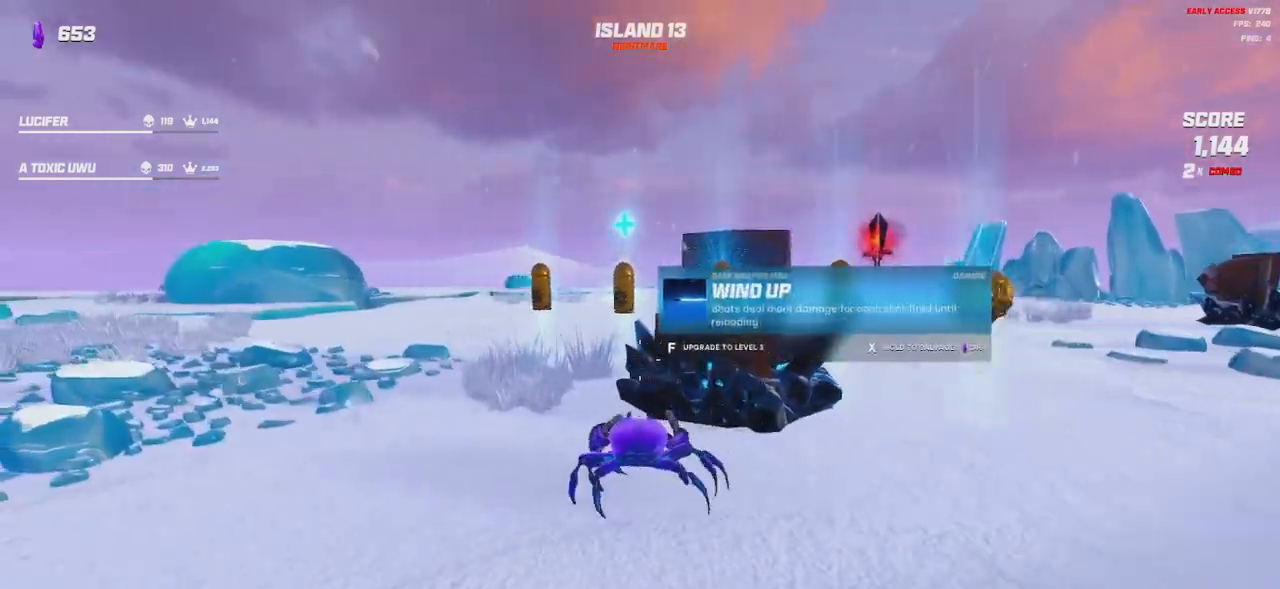
{"keys": [], "mouse": [], "events": [[367, "w", "up"], [450, "a", "up"]]}
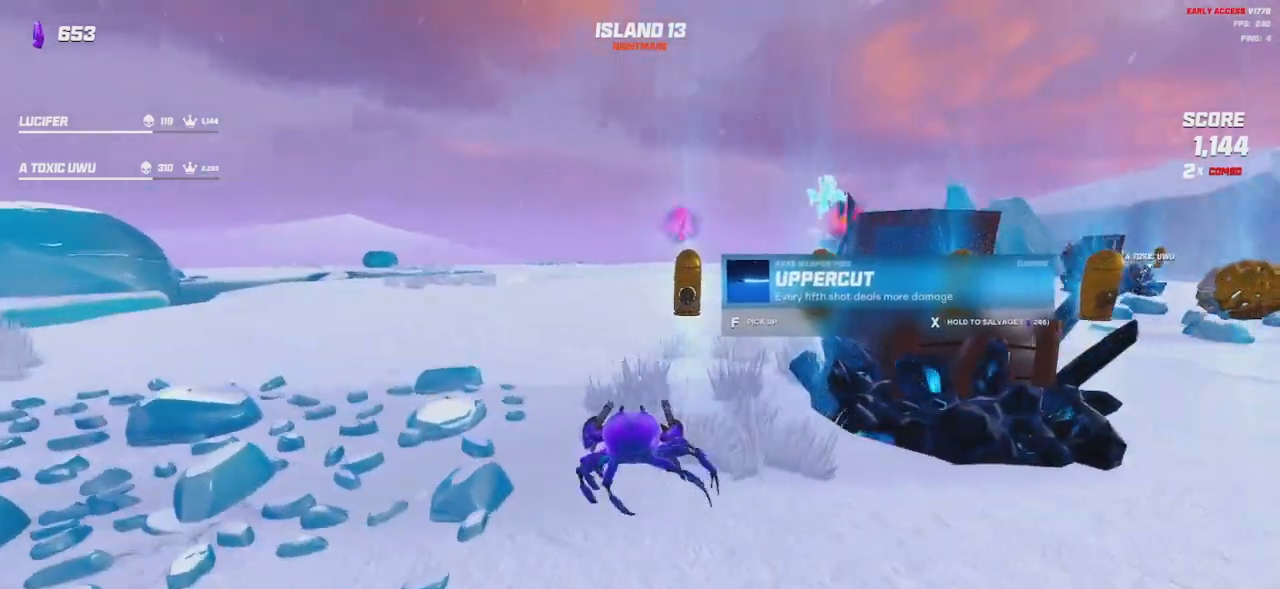
{"keys": ["w"], "mouse": [], "events": [[250, "a", "down"], [350, "w", "down"], [400, "a", "up"]]}
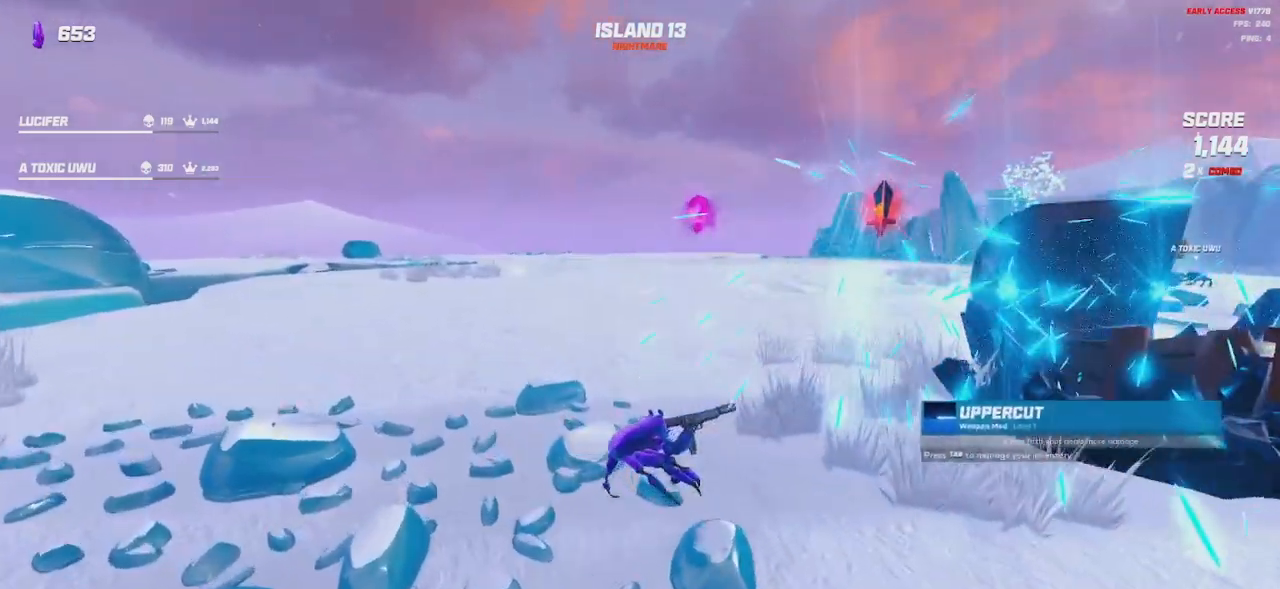
{"keys": ["w"], "mouse": [], "events": []}
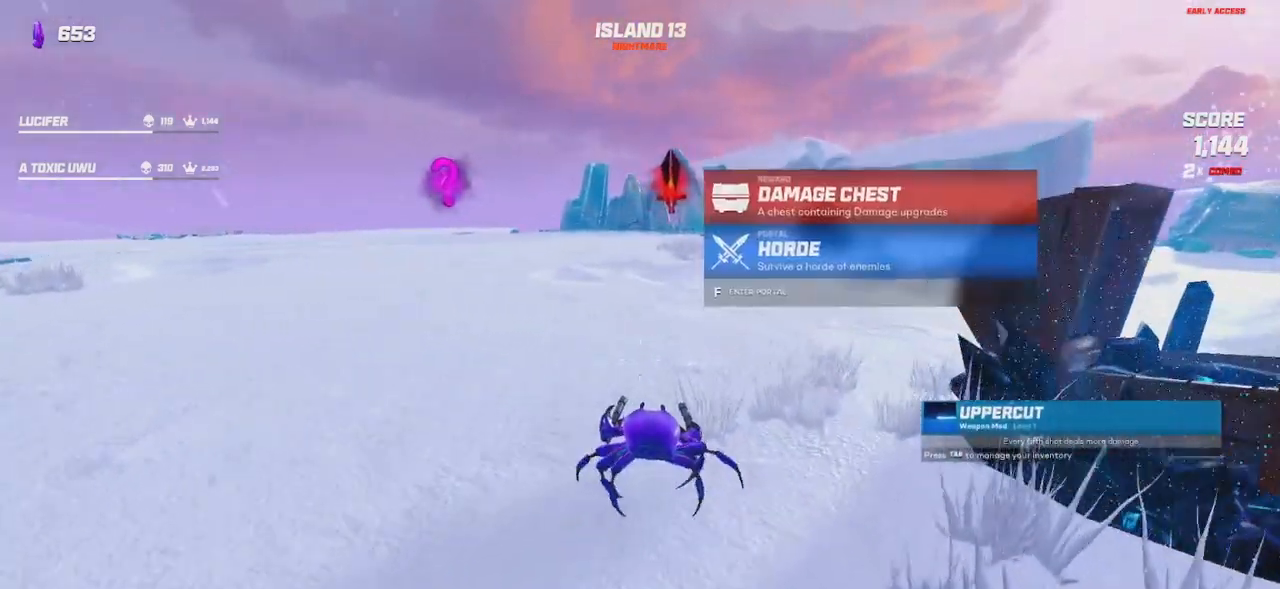
{"keys": ["w"], "mouse": [], "events": [[184, "space", "down"], [267, "space", "up"]]}
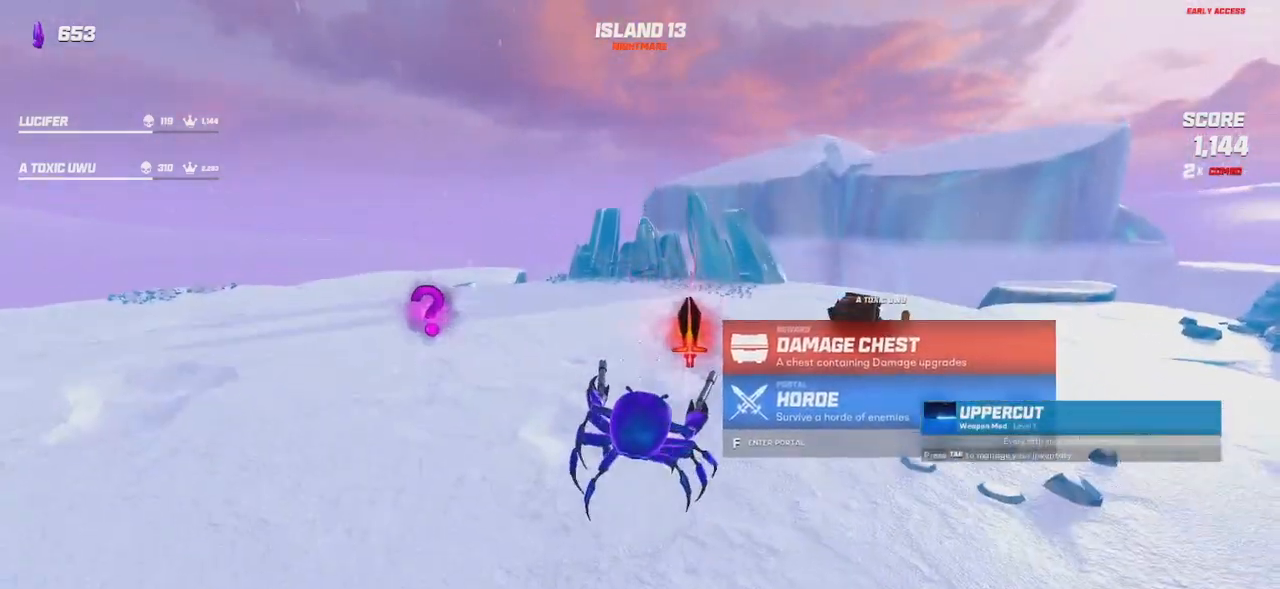
{"keys": ["space", "w"], "mouse": [], "events": [[184, "space", "down"], [300, "space", "up"], [450, "space", "down"]]}
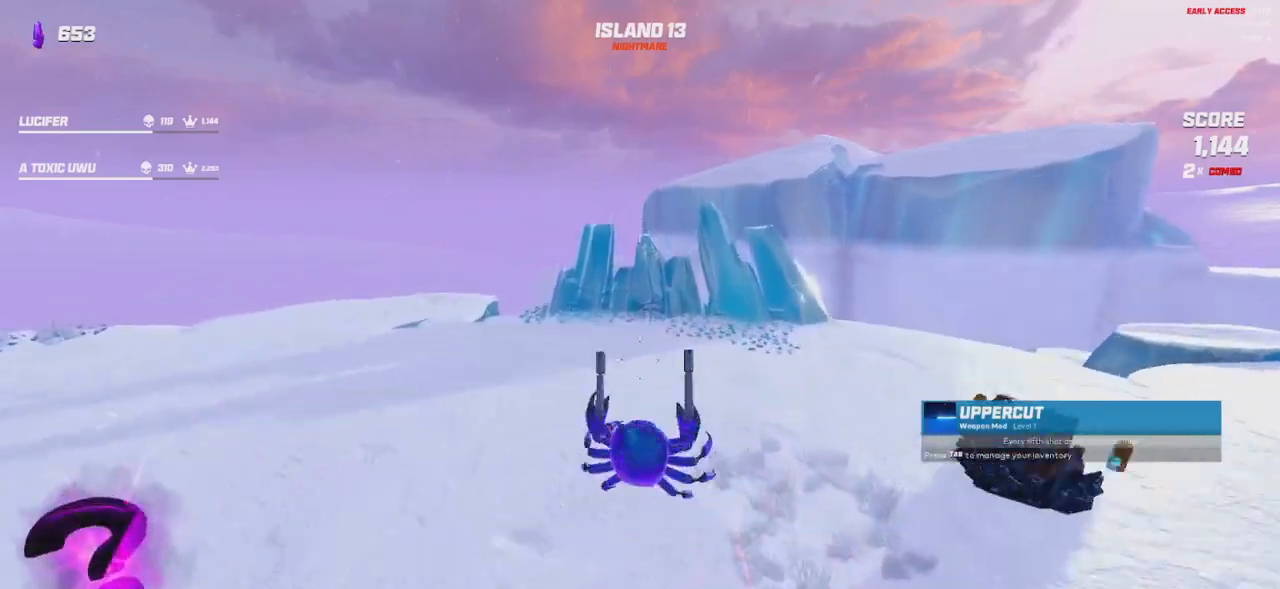
{"keys": ["a", "shift", "w"], "mouse": [], "events": [[50, "space", "up"], [434, "a", "down"], [434, "shift", "down"]]}
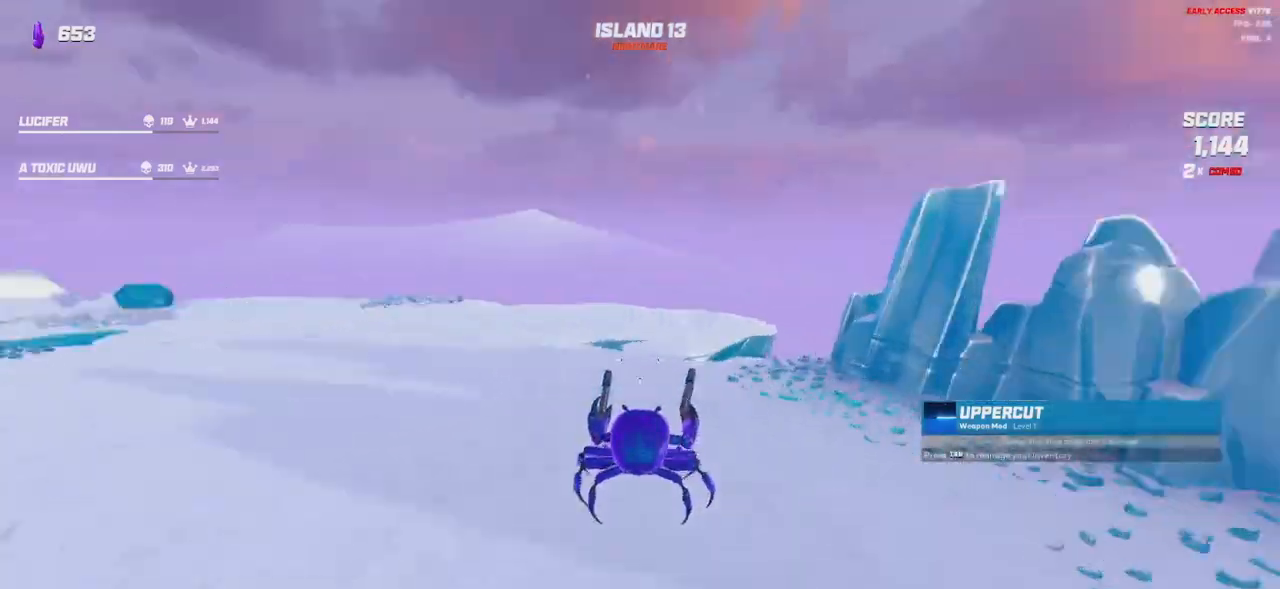
{"keys": ["shift", "w"], "mouse": [], "events": [[217, "a", "up"]]}
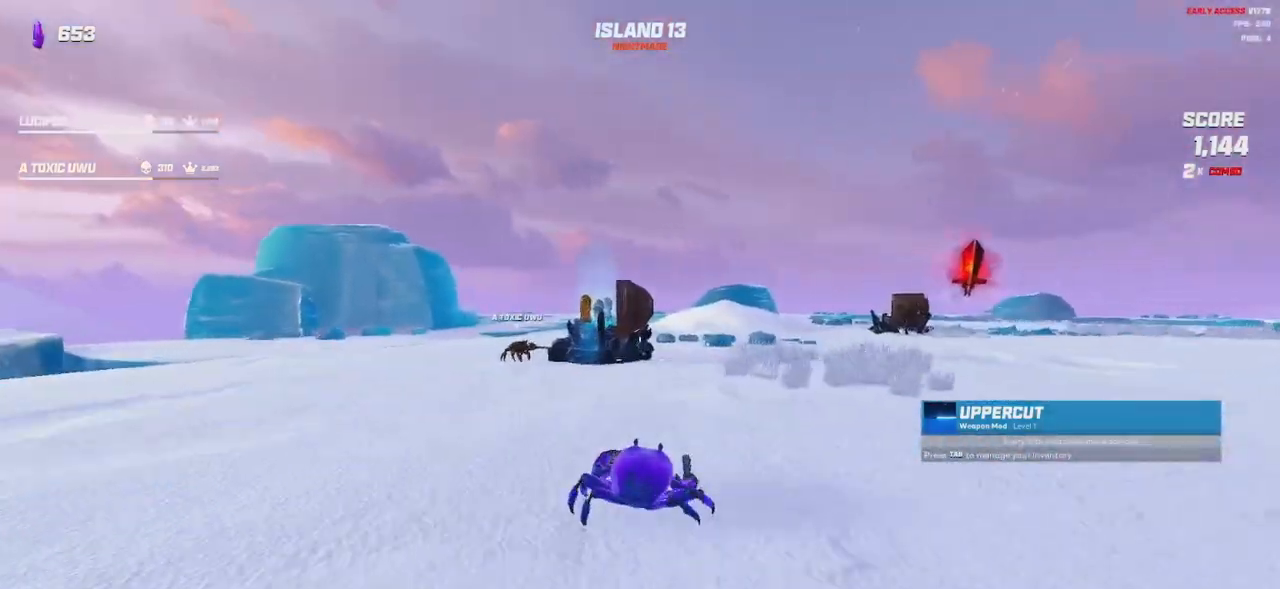
{"keys": ["w"], "mouse": [], "events": [[84, "shift", "up"], [84, "space", "down"], [167, "space", "up"]]}
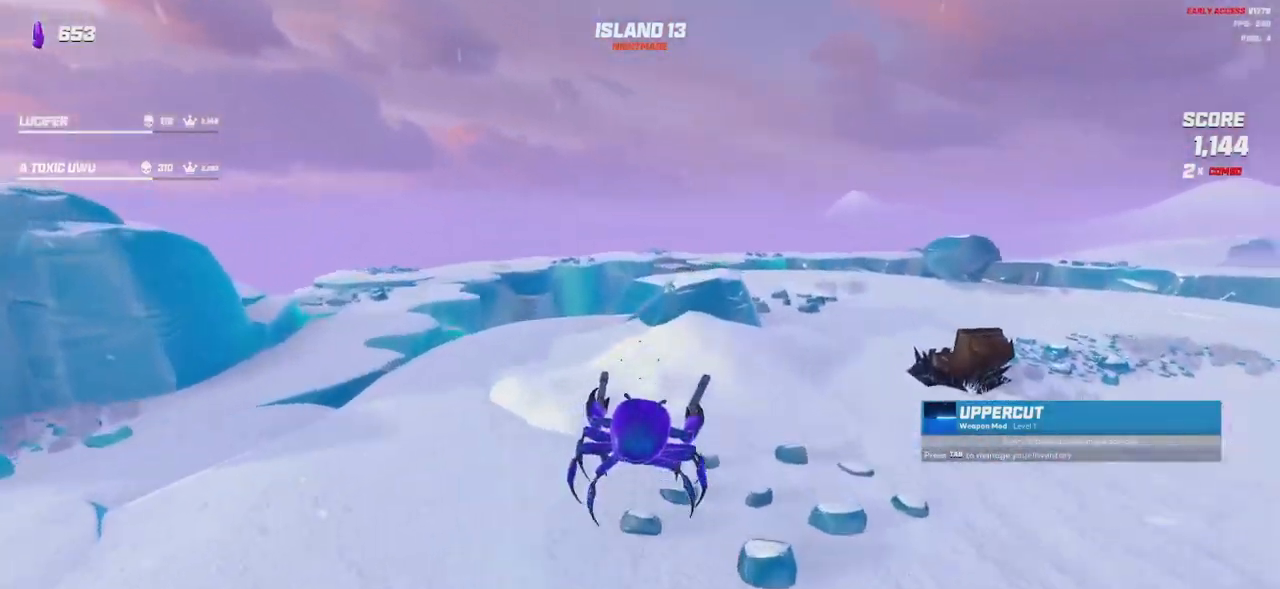
{"keys": ["shift", "w"], "mouse": [], "events": [[317, "shift", "down"]]}
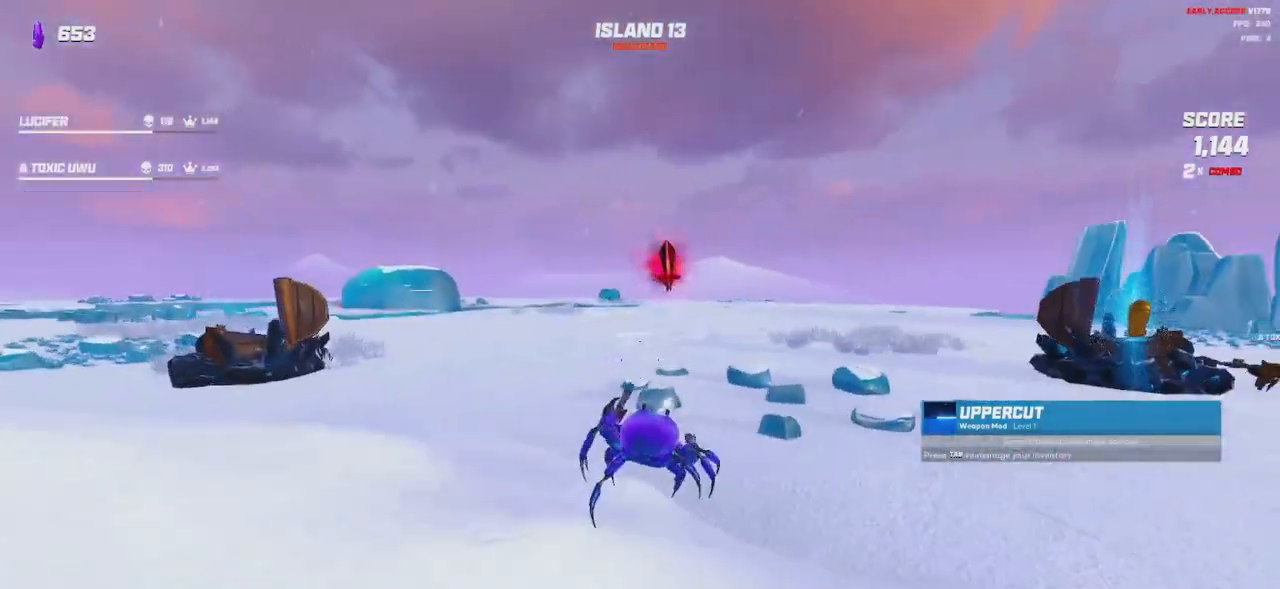
{"keys": [], "mouse": []}
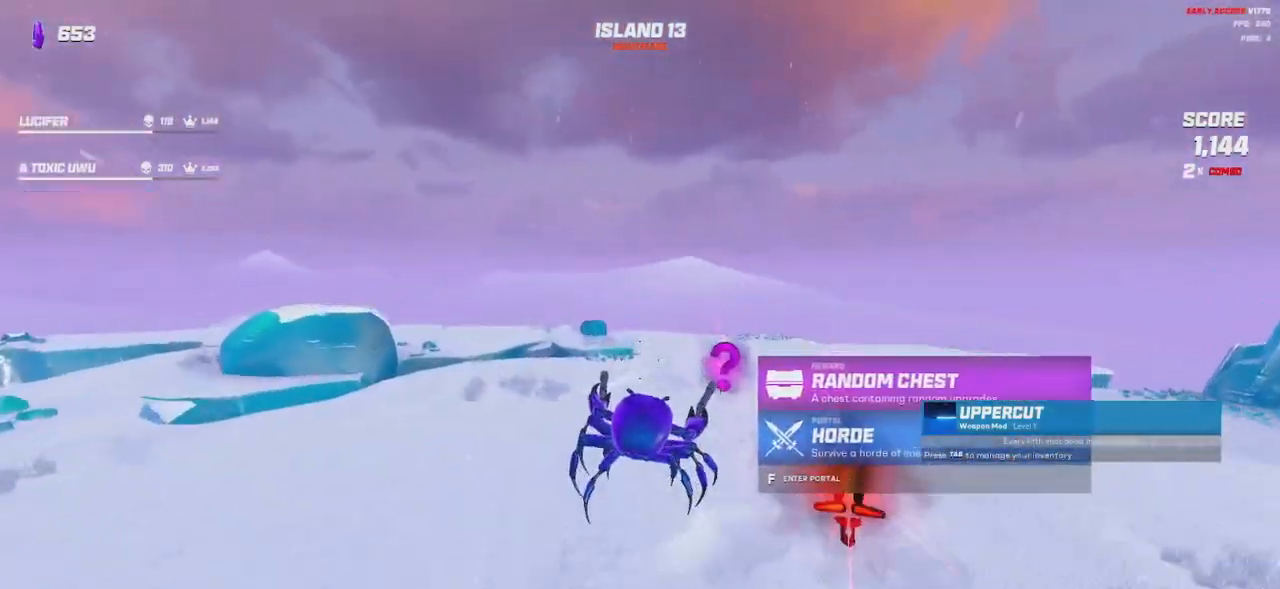
{"keys": ["shift", "w"], "mouse": [], "events": [[284, "w", "down"], [384, "shift", "down"]]}
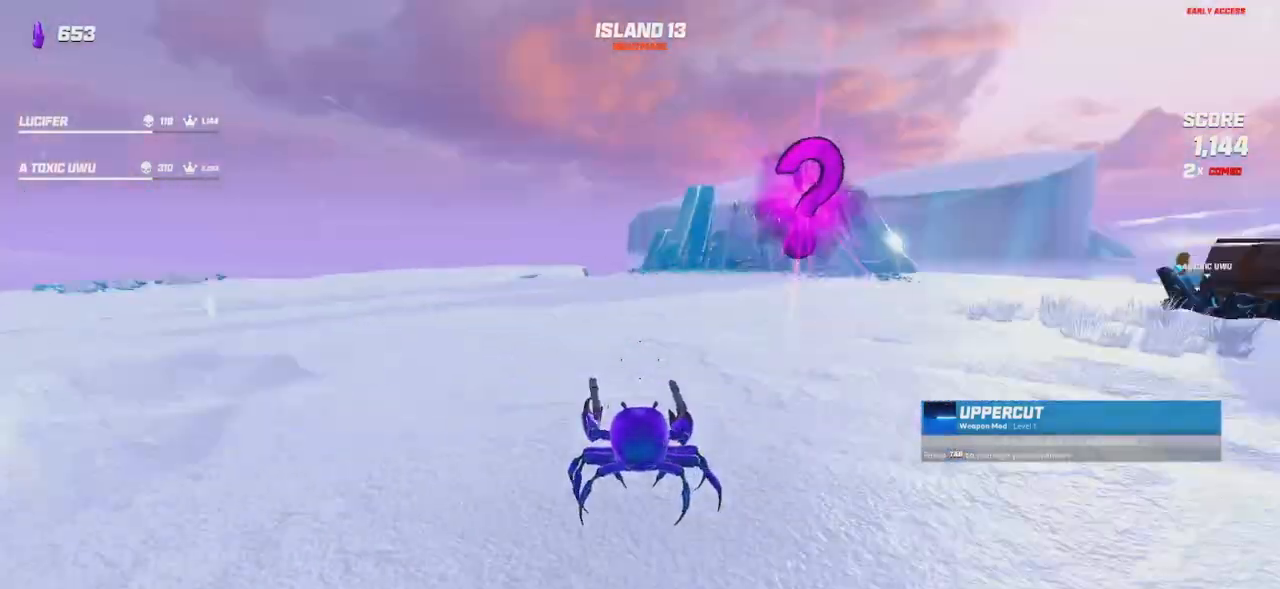
{"keys": ["w"], "mouse": [], "events": [[50, "shift", "up"]]}
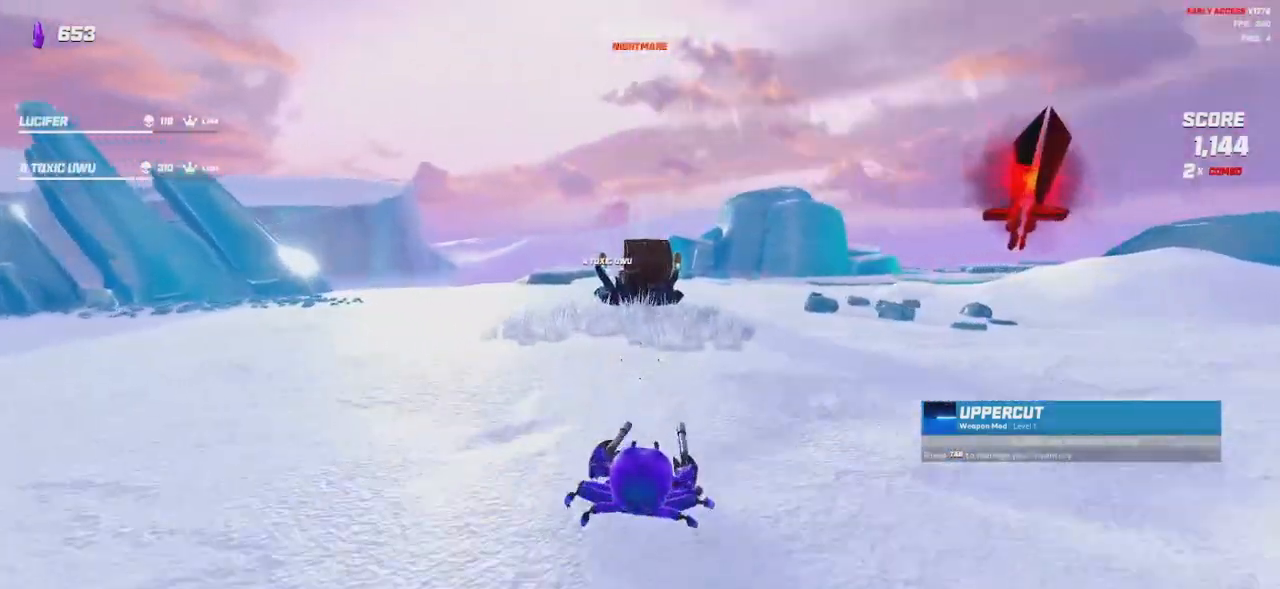
{"keys": ["d", "w"], "mouse": [], "events": [[484, "d", "down"]]}
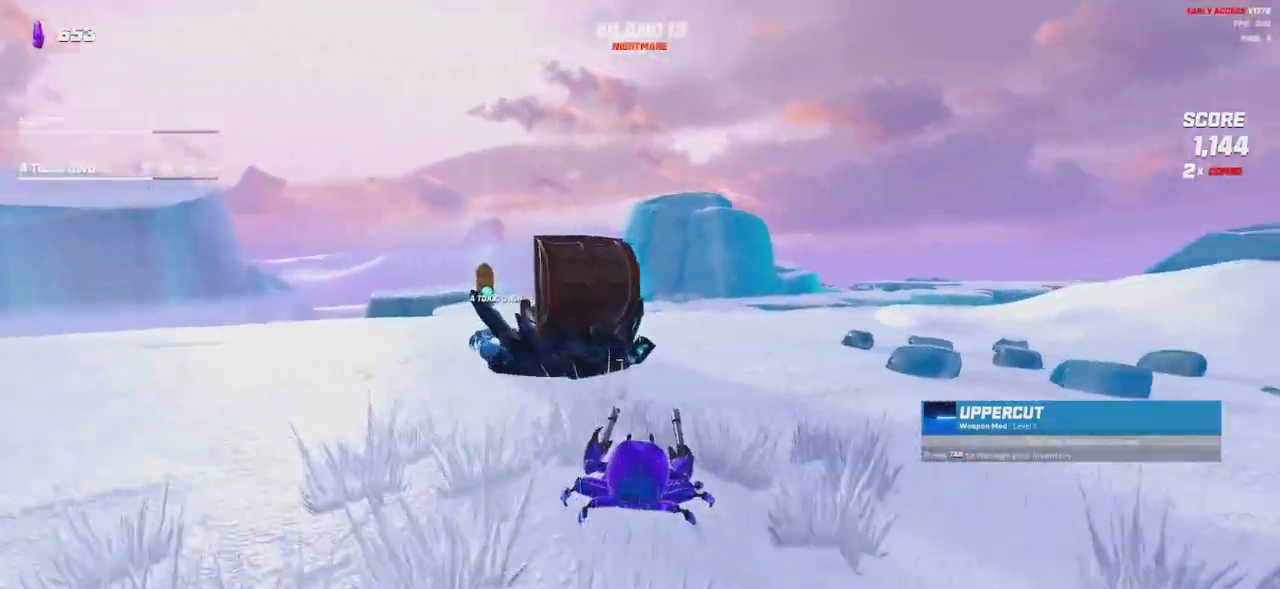
{"keys": ["w"], "mouse": [], "events": [[350, "d", "up"]]}
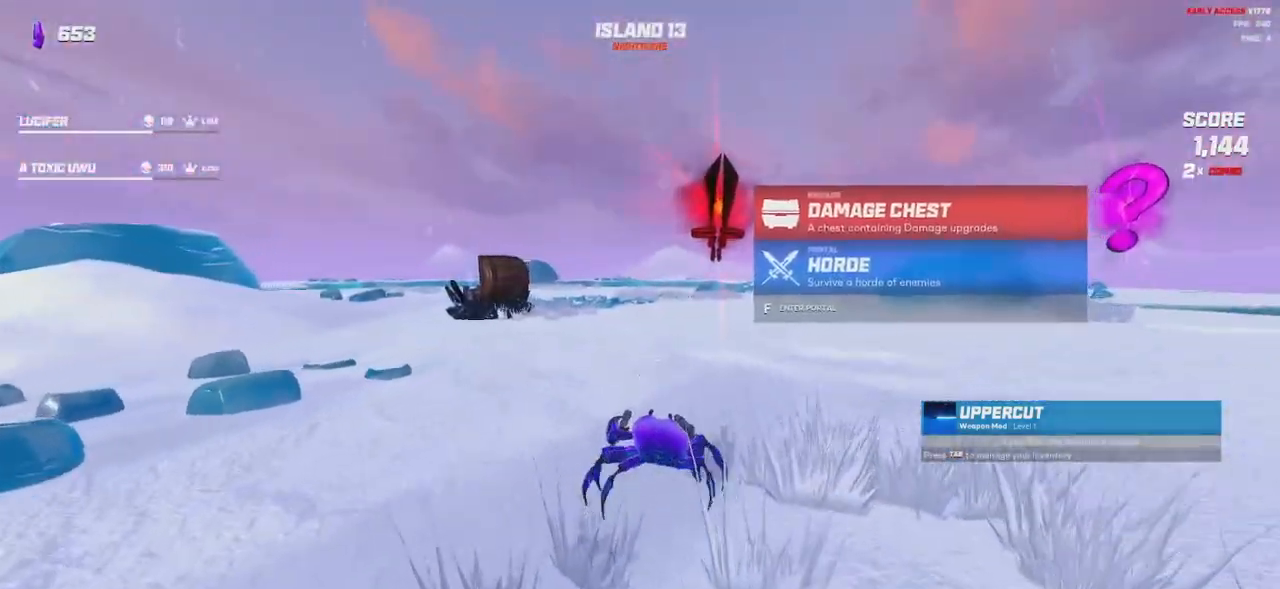
{"keys": ["w"], "mouse": [], "events": []}
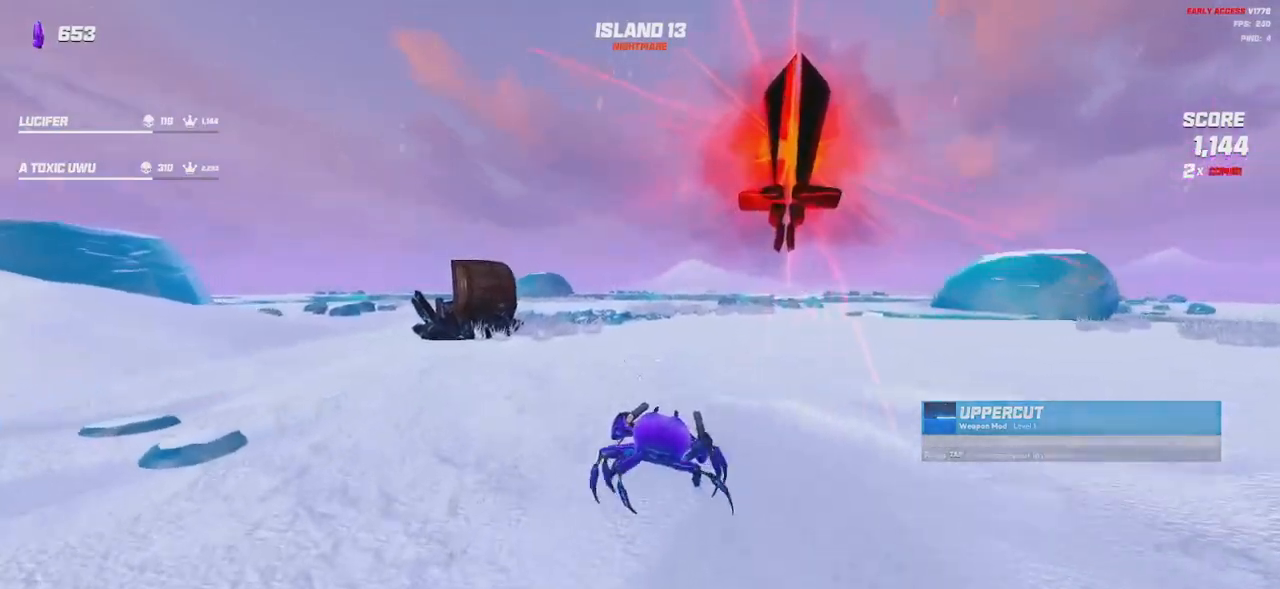
{"keys": ["w"], "mouse": [], "events": []}
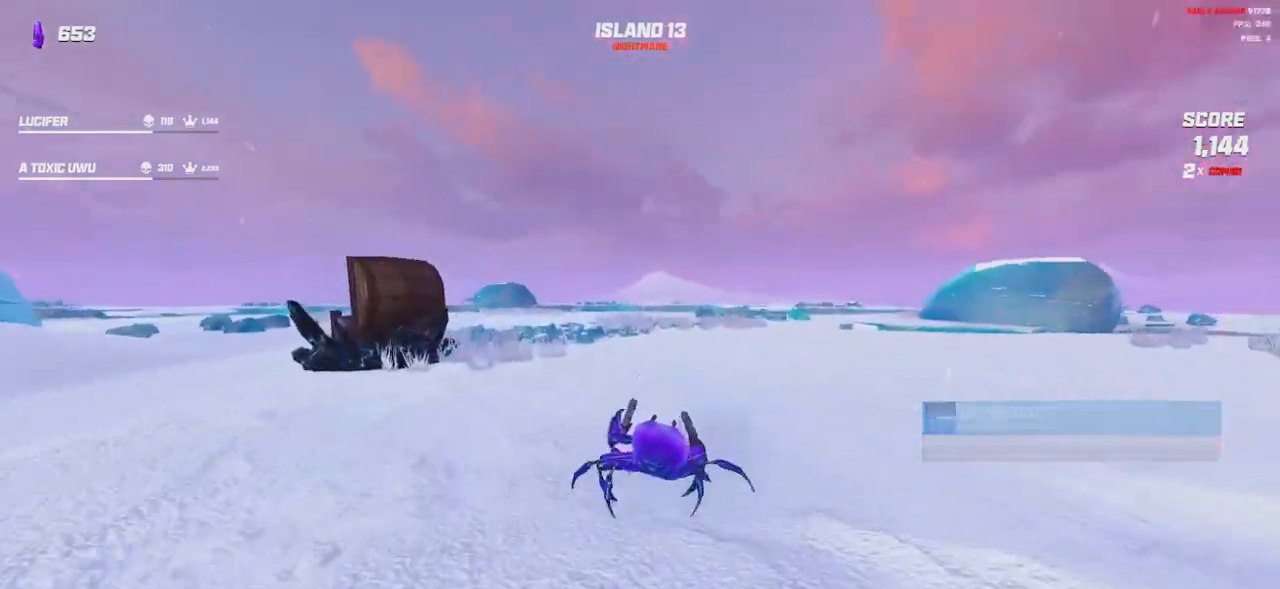
{"keys": ["w"], "mouse": [], "events": []}
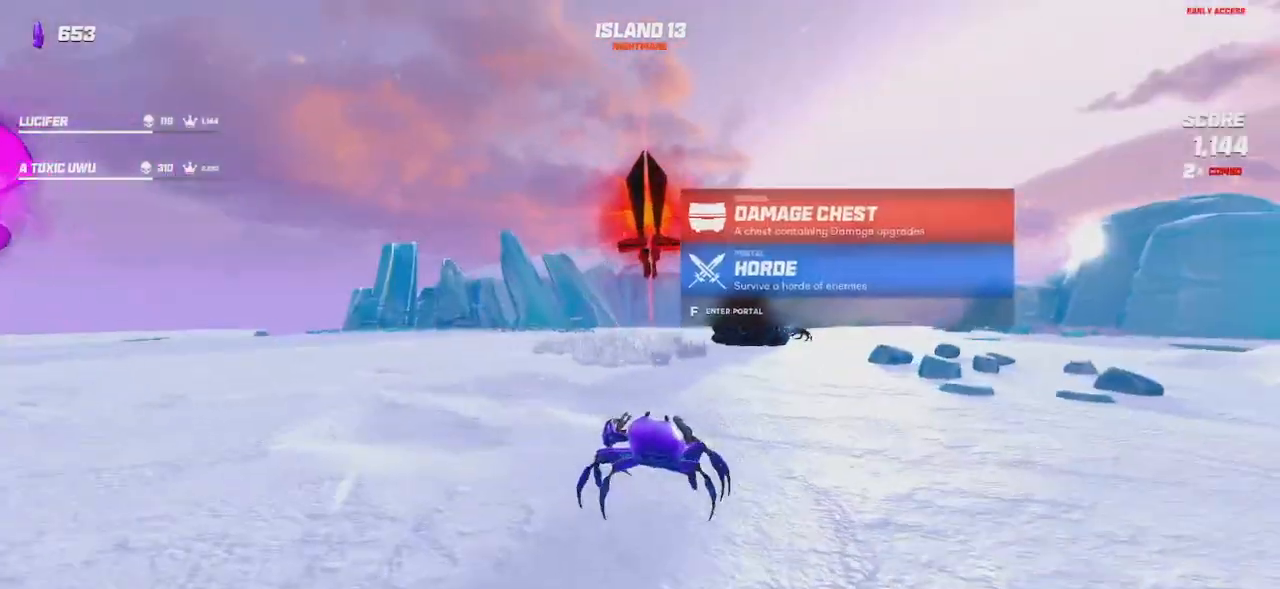
{"keys": ["w"], "mouse": [], "events": []}
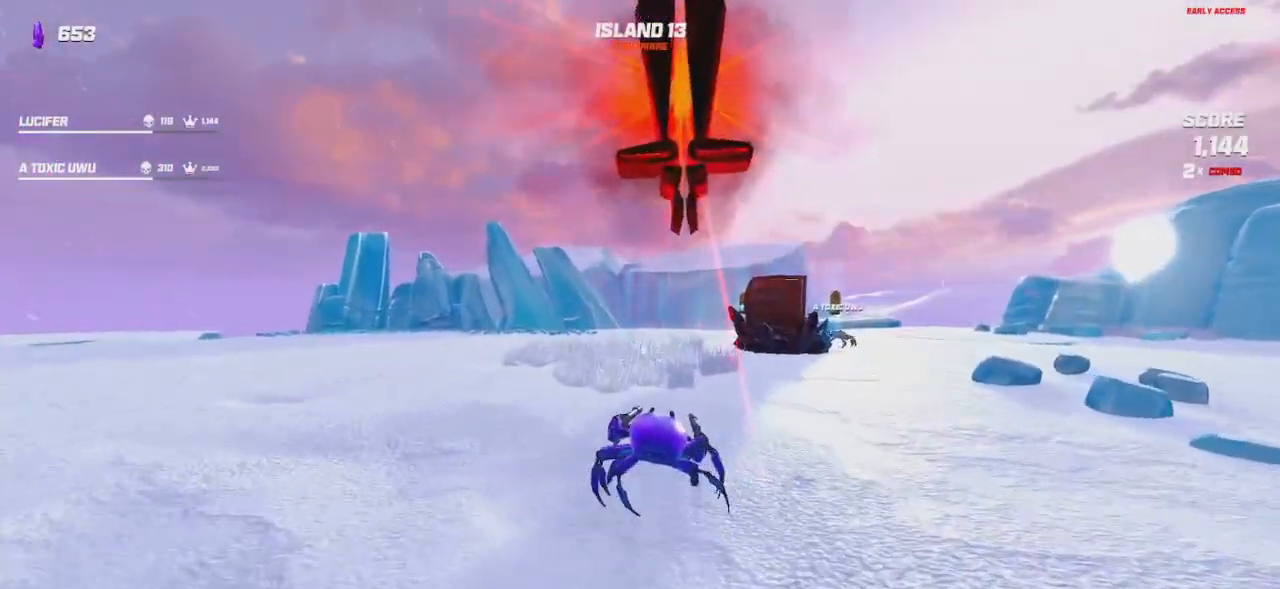
{"keys": [], "mouse": [], "events": [[117, "w", "up"]]}
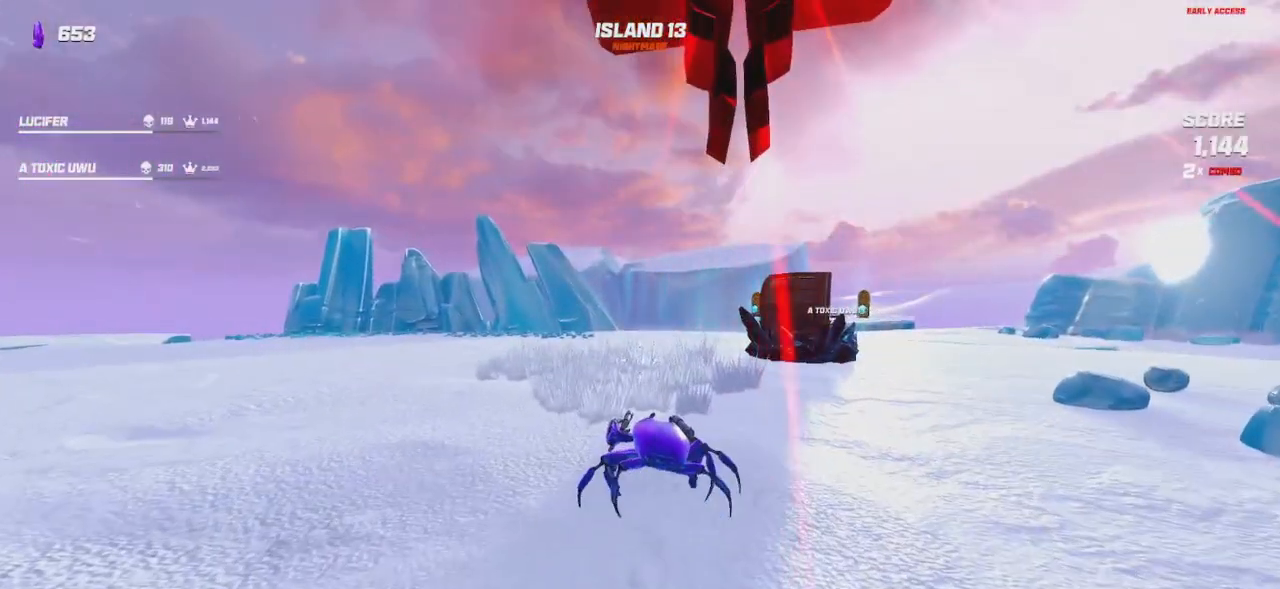
{"keys": [], "mouse": [], "events": []}
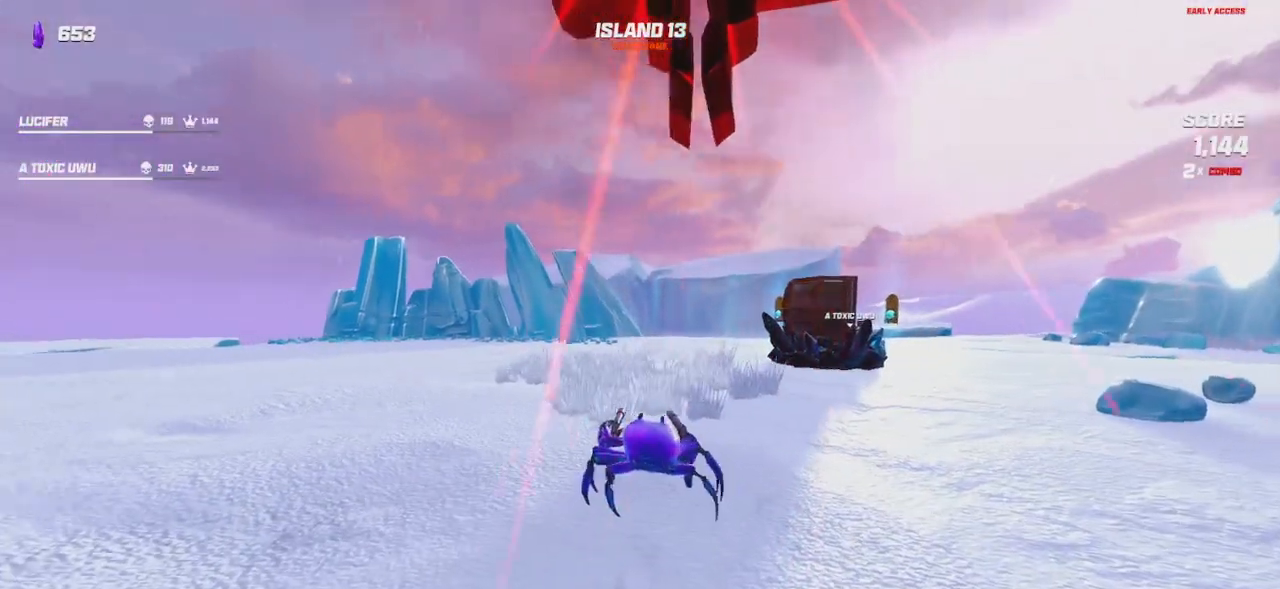
{"keys": ["w"], "mouse": [], "events": [[250, "w", "down"]]}
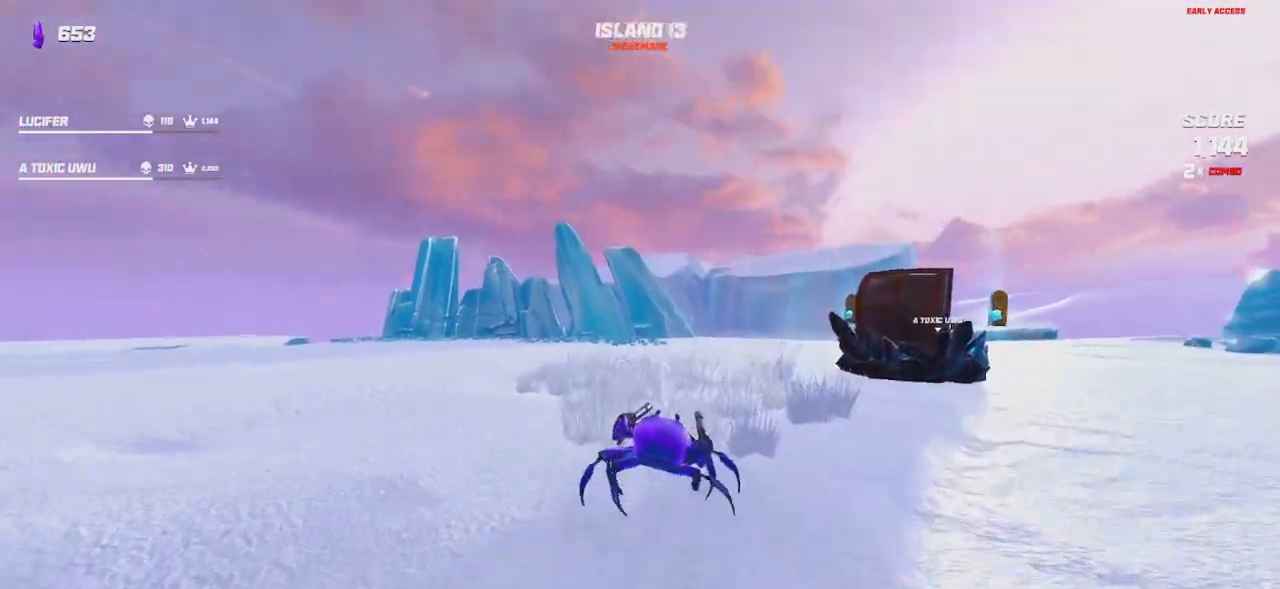
{"keys": [], "mouse": [], "events": [[384, "w", "up"], [400, "mouse_right", "down"], [417, "mouse_left", "down"], [467, "mouse_left", "up"], [484, "mouse_right", "up"]]}
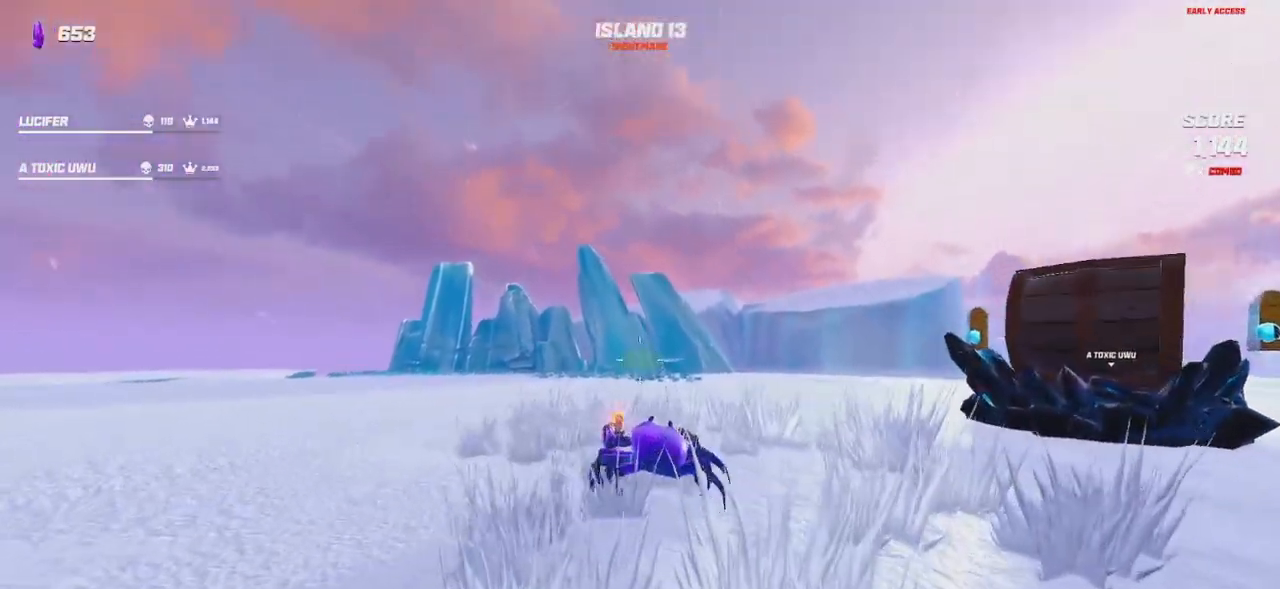
{"keys": [], "mouse": [], "events": [[284, "mouse_left", "down"], [300, "mouse_right", "down"], [367, "mouse_right", "up"], [384, "mouse_left", "up"]]}
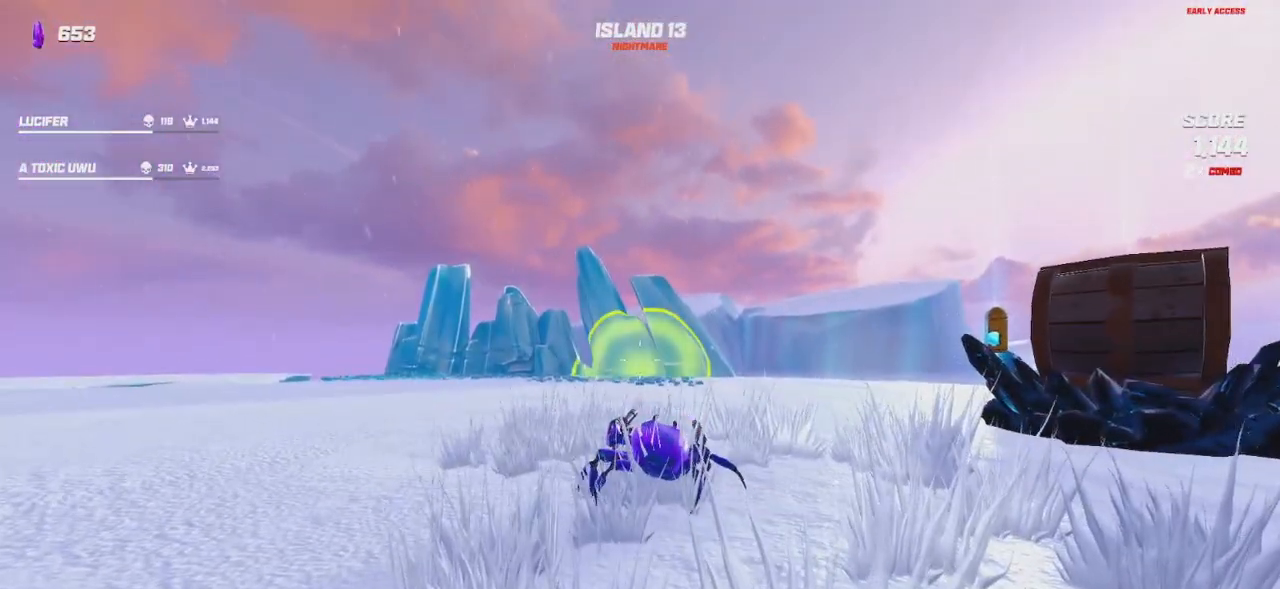
{"keys": [], "mouse": ["left", "right"], "events": [[167, "mouse_right", "down"], [250, "mouse_left", "down"], [300, "mouse_right", "up"], [367, "mouse_left", "up"], [400, "mouse_right", "down"], [467, "mouse_left", "down"]]}
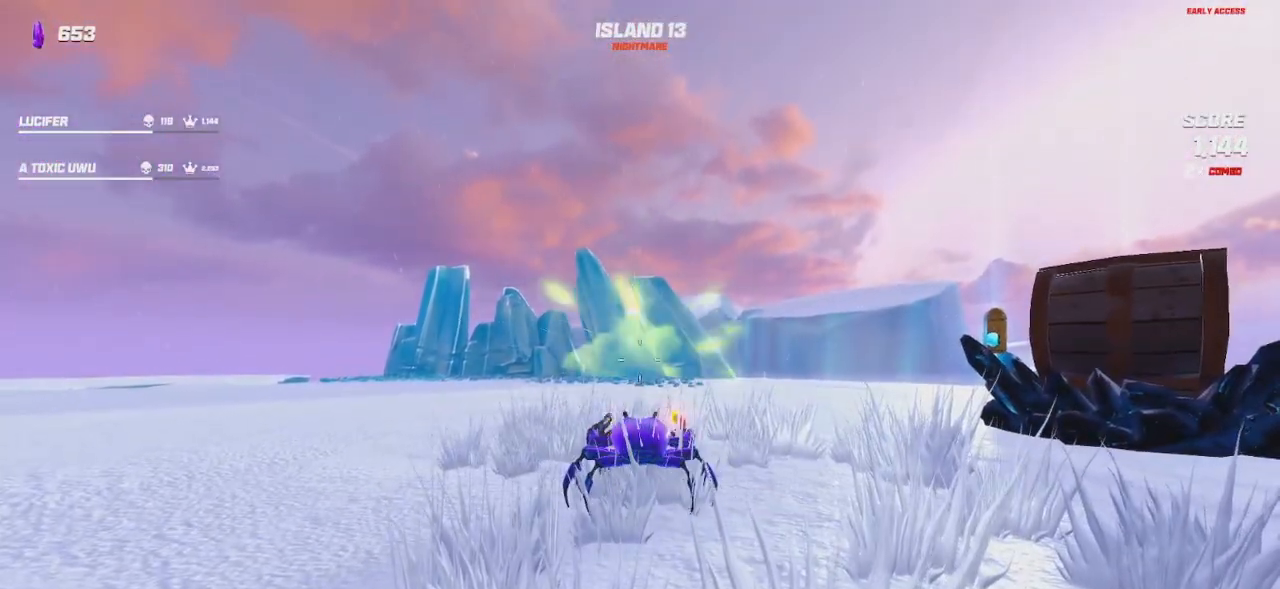
{"keys": [], "mouse": [], "events": [[34, "mouse_right", "up"], [67, "mouse_left", "up"], [100, "mouse_right", "down"], [167, "mouse_left", "down"], [234, "mouse_right", "up"], [267, "mouse_left", "up"]]}
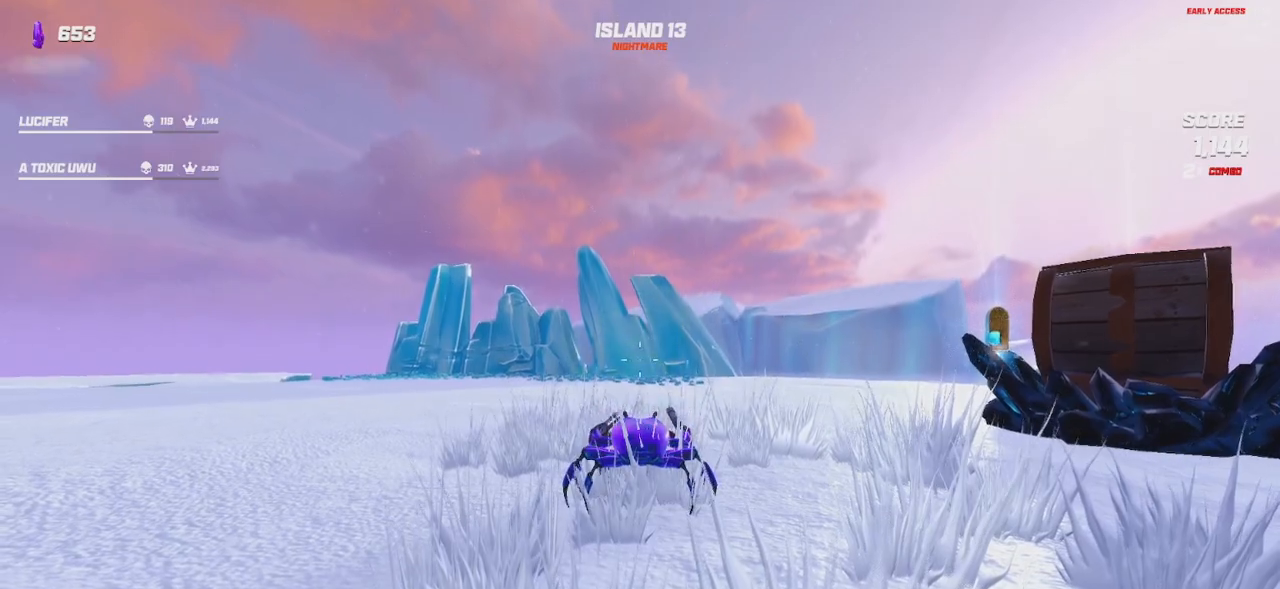
{"keys": [], "mouse": ["left", "right"], "events": [[50, "mouse_left", "down"], [134, "mouse_right", "down"], [167, "mouse_left", "up"], [300, "mouse_left", "down"], [317, "mouse_right", "up"], [417, "mouse_left", "up"], [417, "mouse_right", "down"], [484, "mouse_left", "down"]]}
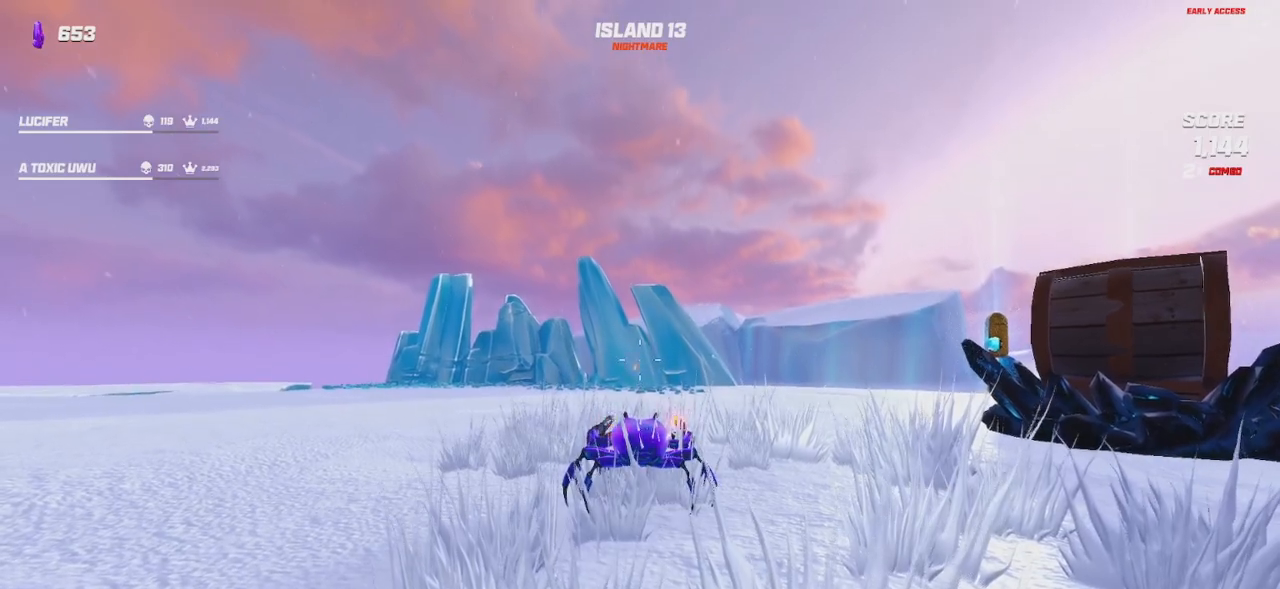
{"keys": [], "mouse": ["left"], "events": [[50, "mouse_right", "up"], [100, "mouse_left", "up"], [117, "mouse_right", "down"], [200, "mouse_left", "down"], [250, "mouse_right", "up"], [350, "mouse_left", "up"], [350, "mouse_right", "down"], [450, "mouse_left", "down"], [484, "mouse_right", "up"]]}
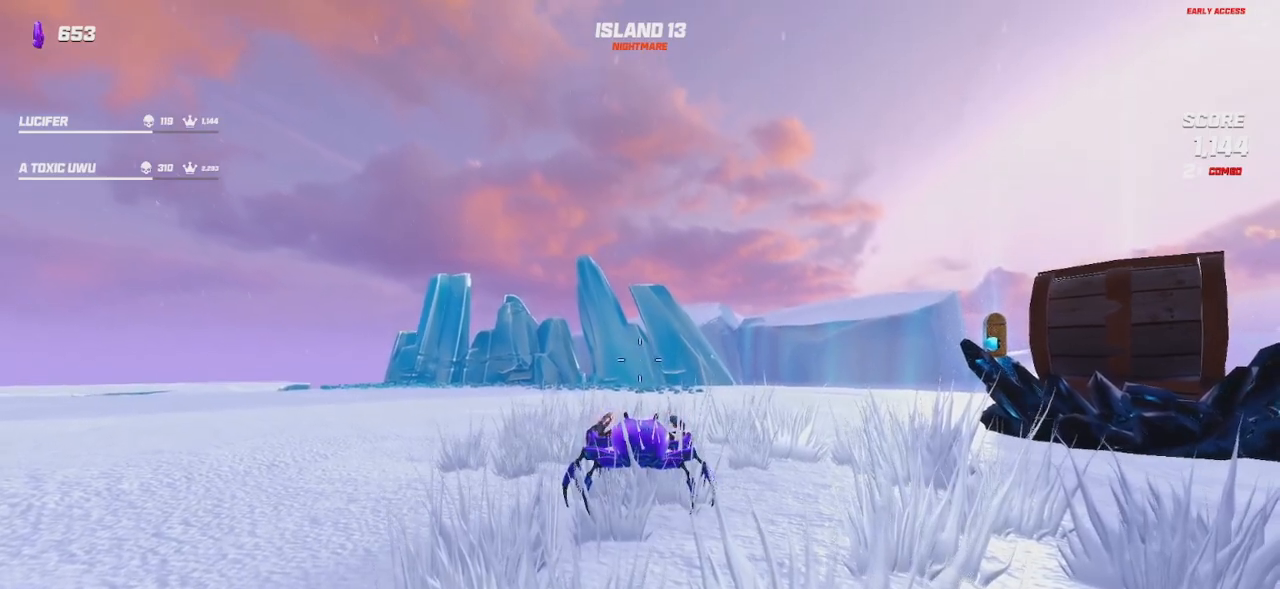
{"keys": [], "mouse": [], "events": [[50, "mouse_left", "up"], [84, "mouse_right", "down"], [150, "mouse_left", "down"], [217, "mouse_right", "up"], [284, "mouse_left", "up"], [284, "mouse_right", "down"], [367, "mouse_left", "down"], [434, "mouse_right", "up"], [484, "mouse_left", "up"]]}
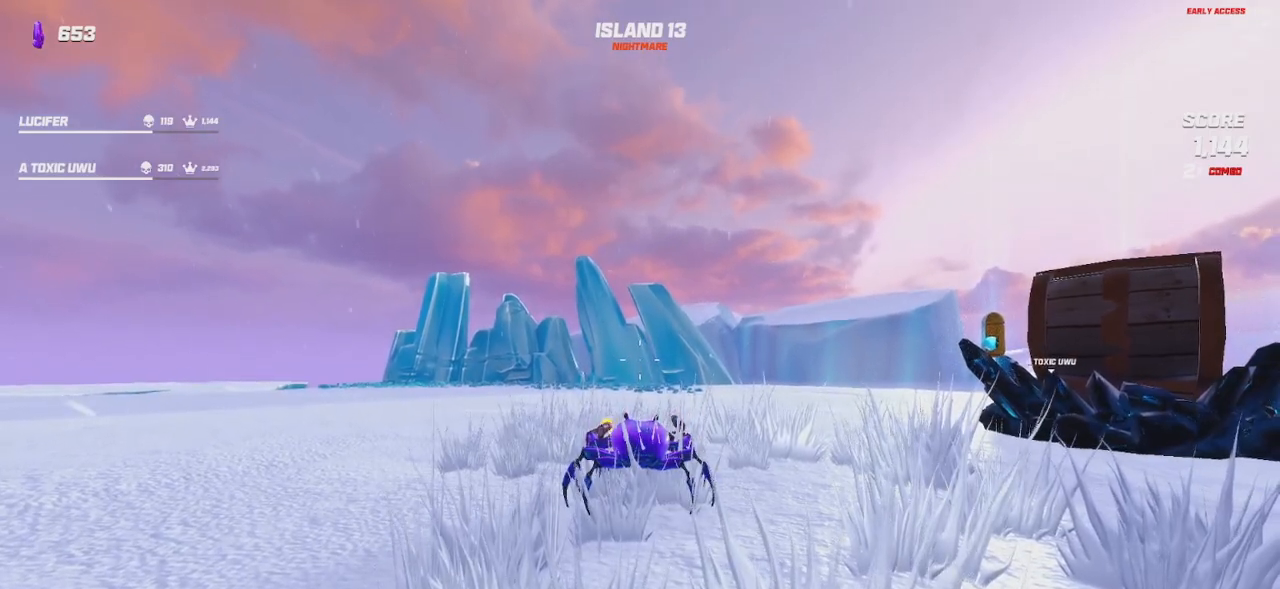
{"keys": [], "mouse": [], "events": [[267, "mouse_right", "down"], [350, "mouse_left", "down"], [417, "mouse_right", "up"], [467, "mouse_left", "up"]]}